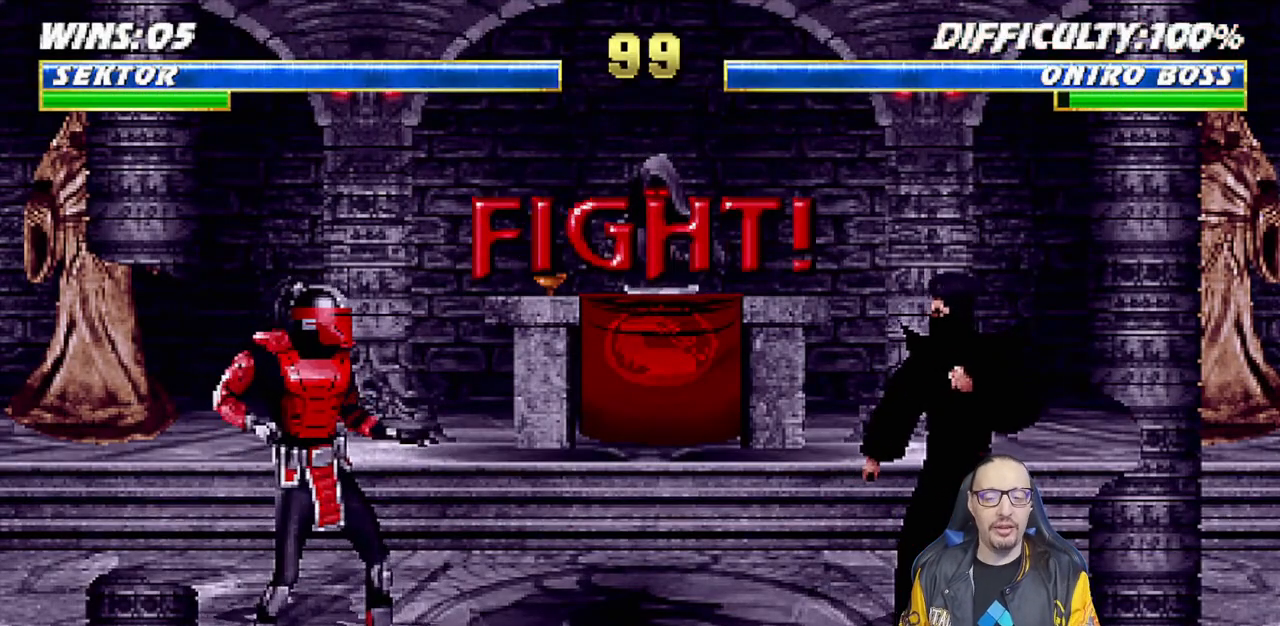
Gameplay with a controller (PlayStation layout); each line is a JSON object with the inputs held at the frame after it. "events" lists button and stick changes between this image and that frame as [ms after this image, input, new state], when the widget could be followed in between.
{"buttons": [], "left_stick": "center", "right_stick": "center", "events": [[200, "R1", "down"], [367, "R1", "up"]]}
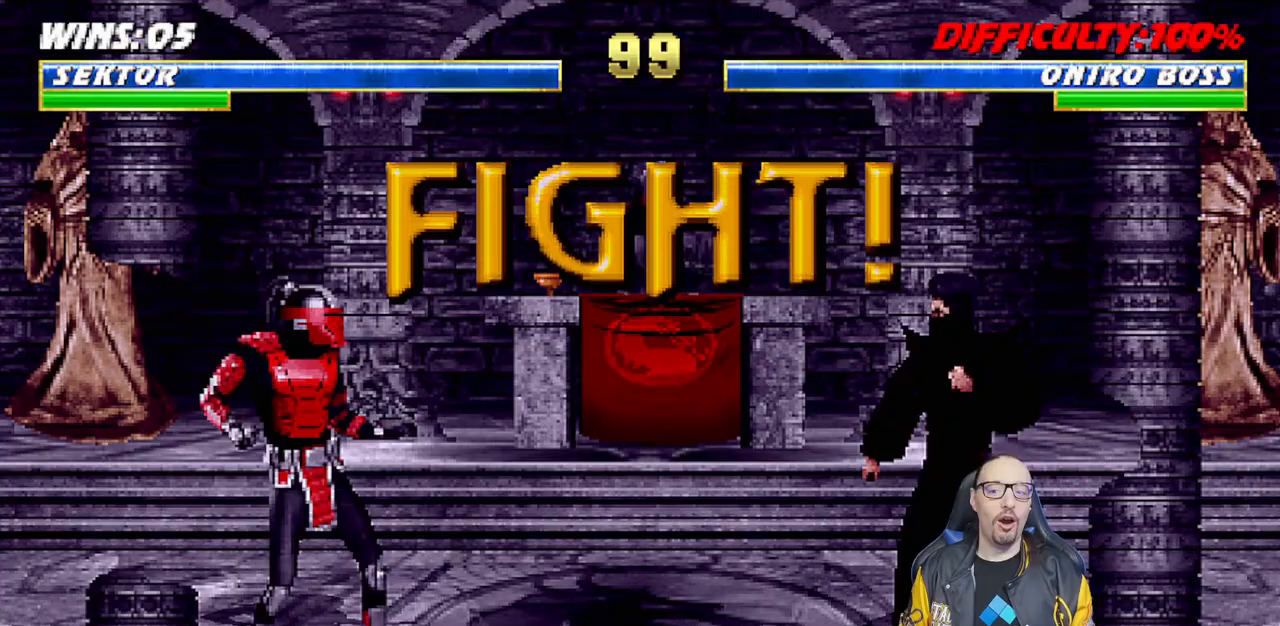
{"buttons": [], "left_stick": "center", "right_stick": "center", "events": []}
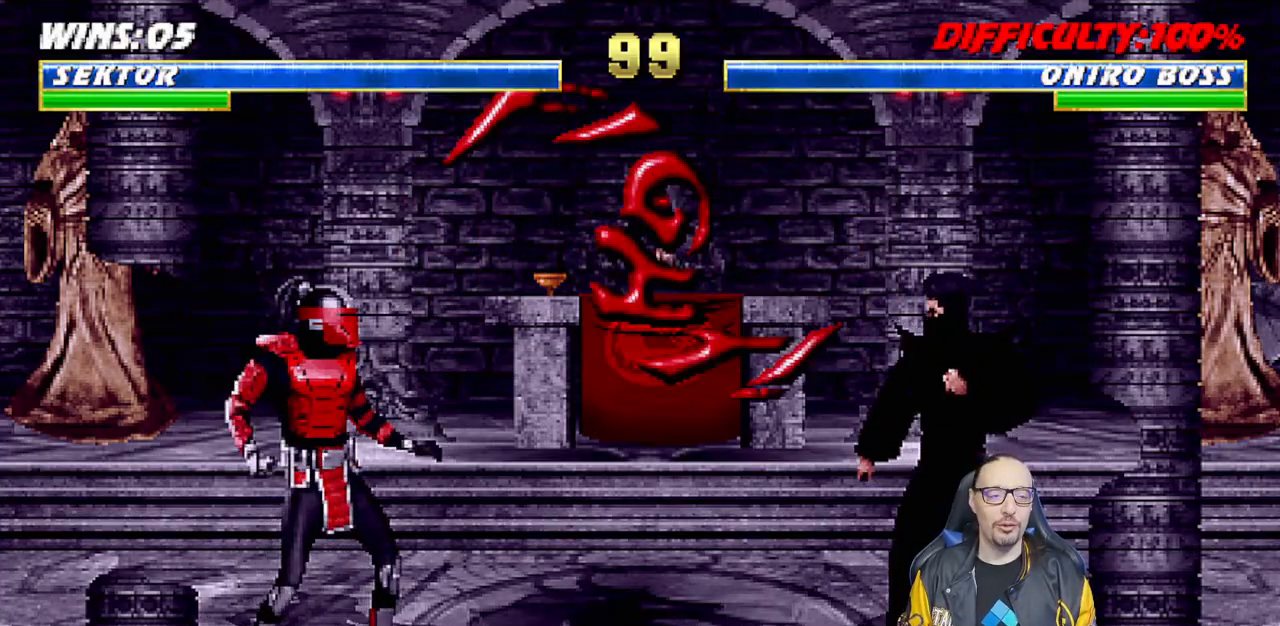
{"buttons": ["L1", "DPAD_UP", "DPAD_RIGHT"], "left_stick": "center", "right_stick": "center", "events": [[167, "L1", "down"], [183, "DPAD_RIGHT", "down"], [233, "DPAD_UP", "down"]]}
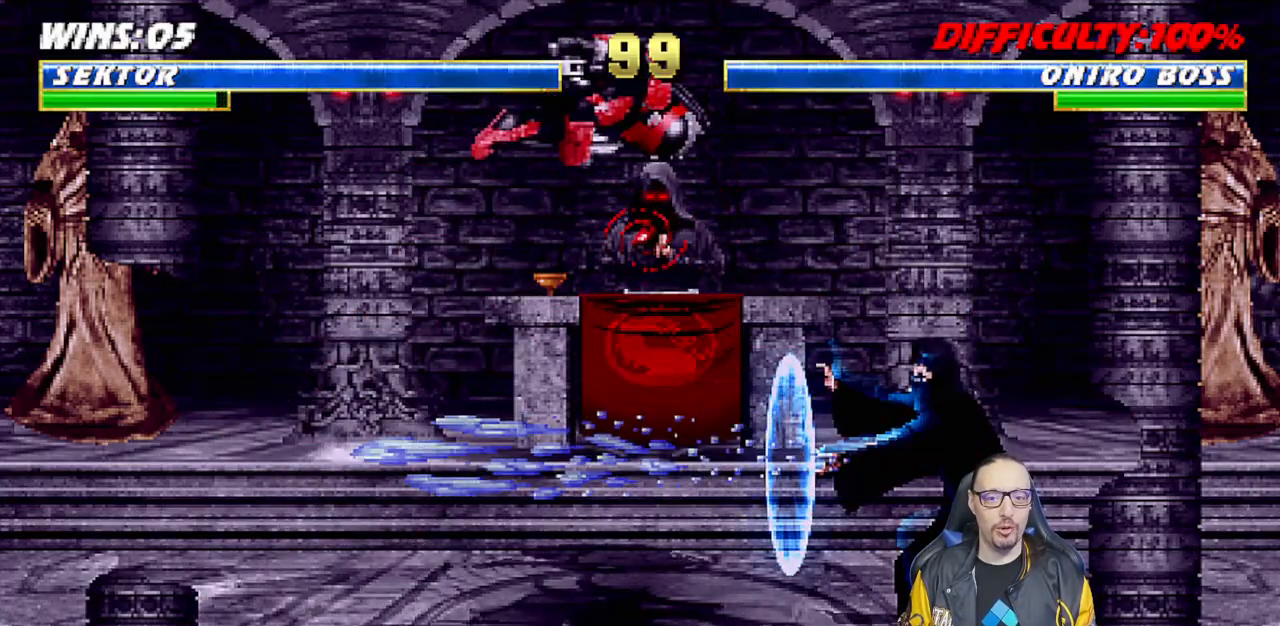
{"buttons": ["L1", "DPAD_DOWN"], "left_stick": "center", "right_stick": "center", "events": [[50, "DPAD_RIGHT", "up"], [50, "DPAD_UP", "up"], [133, "DPAD_LEFT", "down"], [183, "SQUARE", "down"], [267, "DPAD_LEFT", "up"], [283, "SQUARE", "up"], [333, "DPAD_DOWN", "down"], [383, "SQUARE", "down"], [433, "SQUARE", "up"]]}
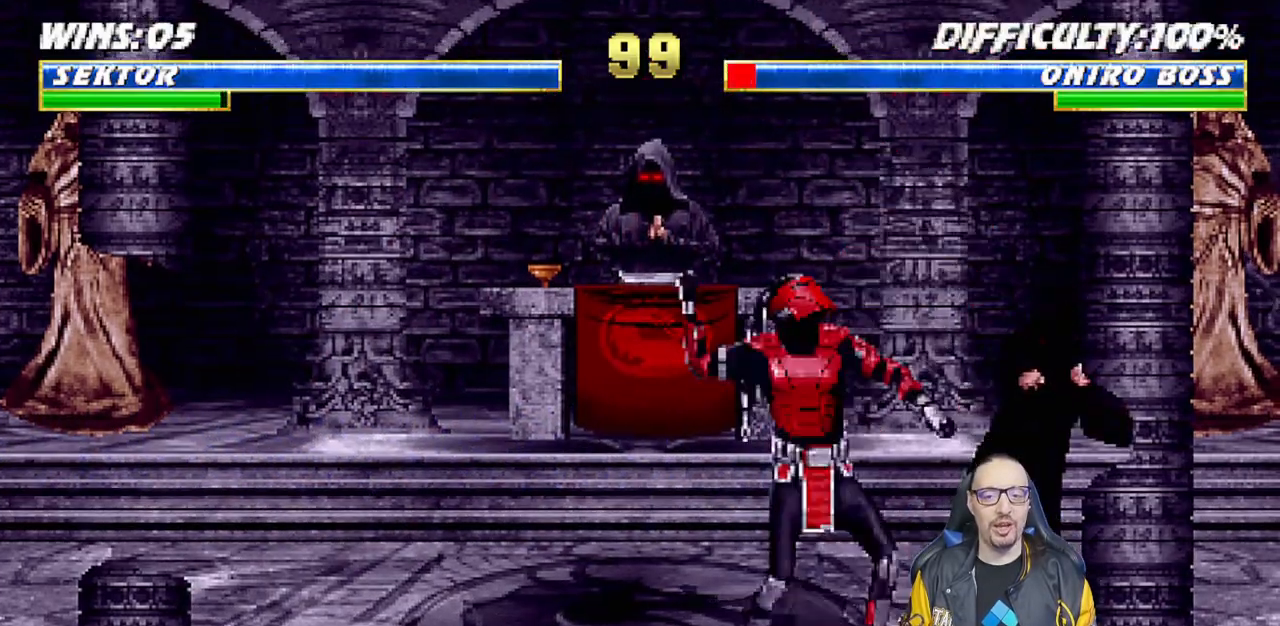
{"buttons": ["L1", "R1", "DPAD_DOWN", "DPAD_LEFT"], "left_stick": "center", "right_stick": "center", "events": [[33, "SQUARE", "down"], [167, "CROSS", "down"], [217, "CIRCLE", "down"], [217, "R1", "down"], [250, "DPAD_LEFT", "down"], [250, "TRIANGLE", "down"], [267, "SQUARE", "up"], [283, "CROSS", "up"], [500, "CIRCLE", "up"], [500, "TRIANGLE", "up"]]}
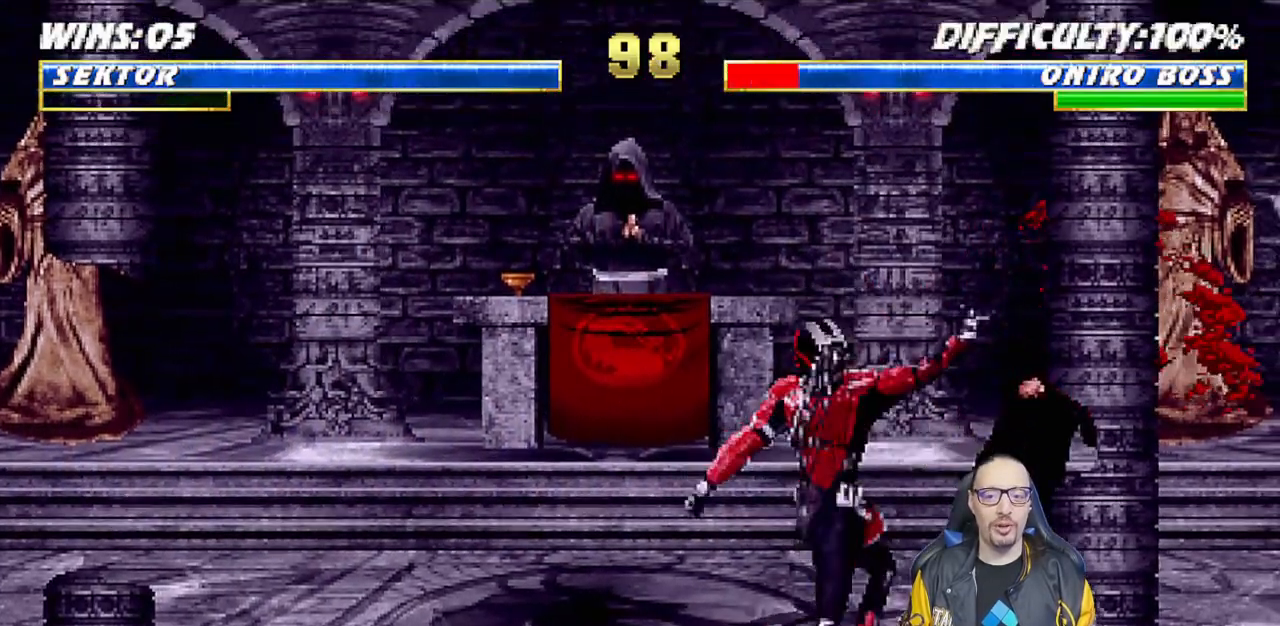
{"buttons": [], "left_stick": "center", "right_stick": "center", "events": [[117, "DPAD_LEFT", "up"], [167, "DPAD_DOWN", "up"], [183, "L1", "up"], [417, "R1", "up"]]}
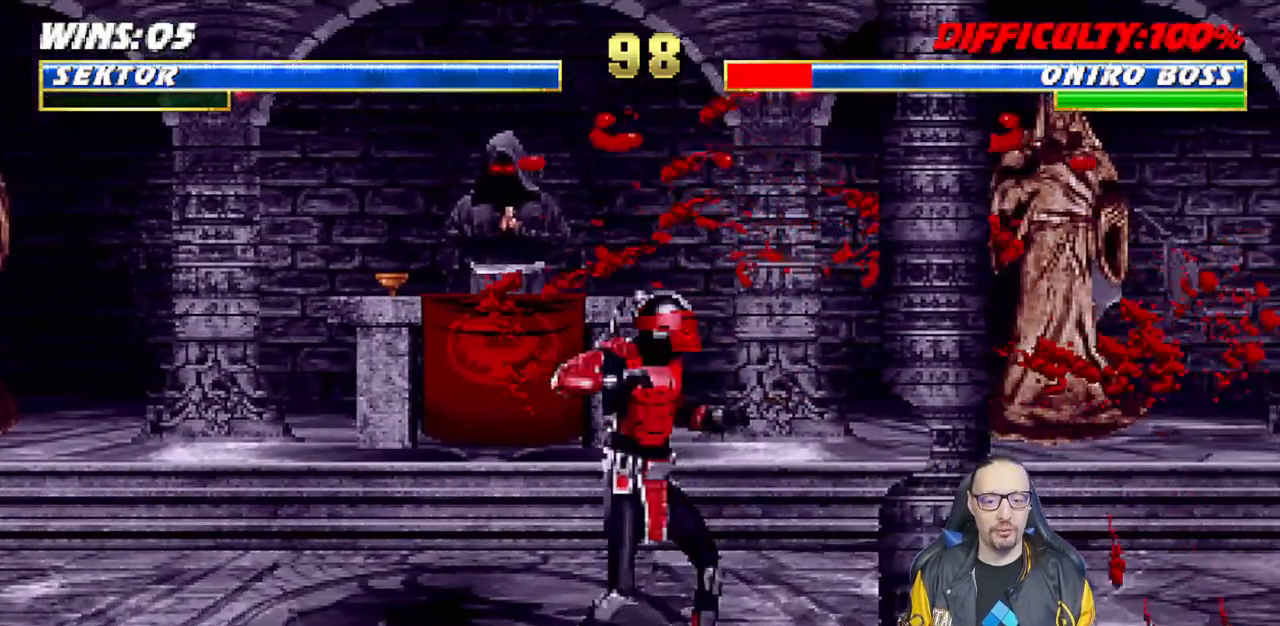
{"buttons": ["L1", "DPAD_RIGHT"], "left_stick": "center", "right_stick": "center", "events": [[150, "DPAD_RIGHT", "down"], [150, "L1", "down"]]}
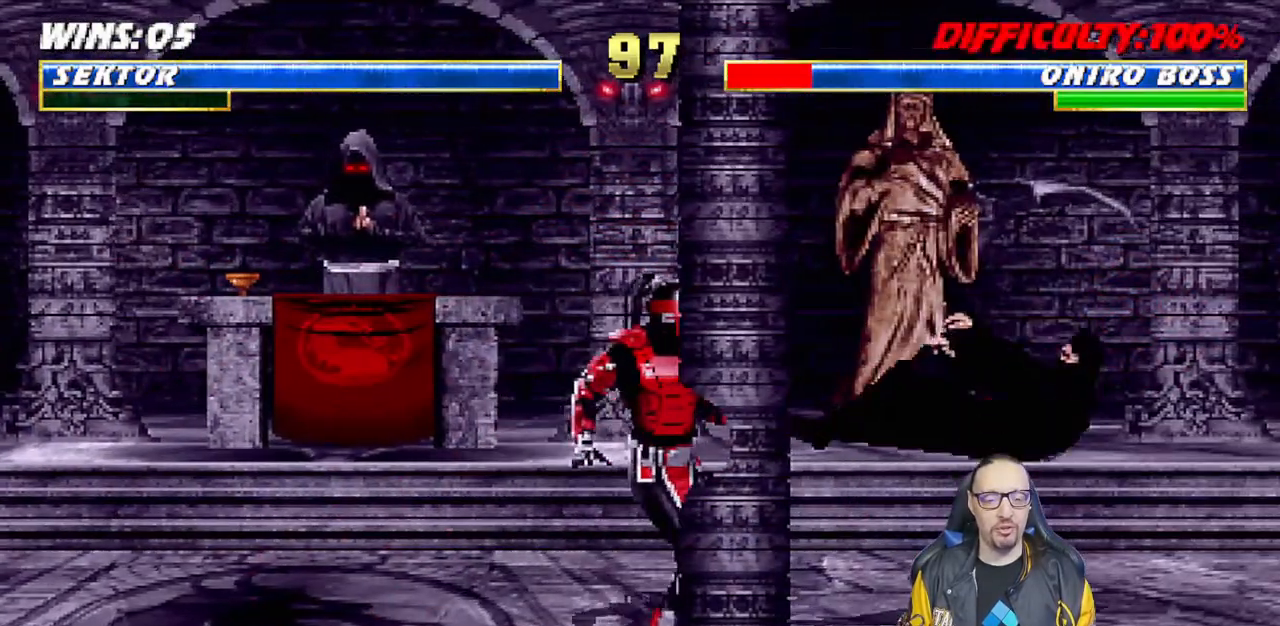
{"buttons": ["L1", "DPAD_LEFT"], "left_stick": "center", "right_stick": "center", "events": [[67, "DPAD_UP", "down"], [200, "DPAD_RIGHT", "up"], [200, "DPAD_UP", "up"], [317, "DPAD_LEFT", "down"]]}
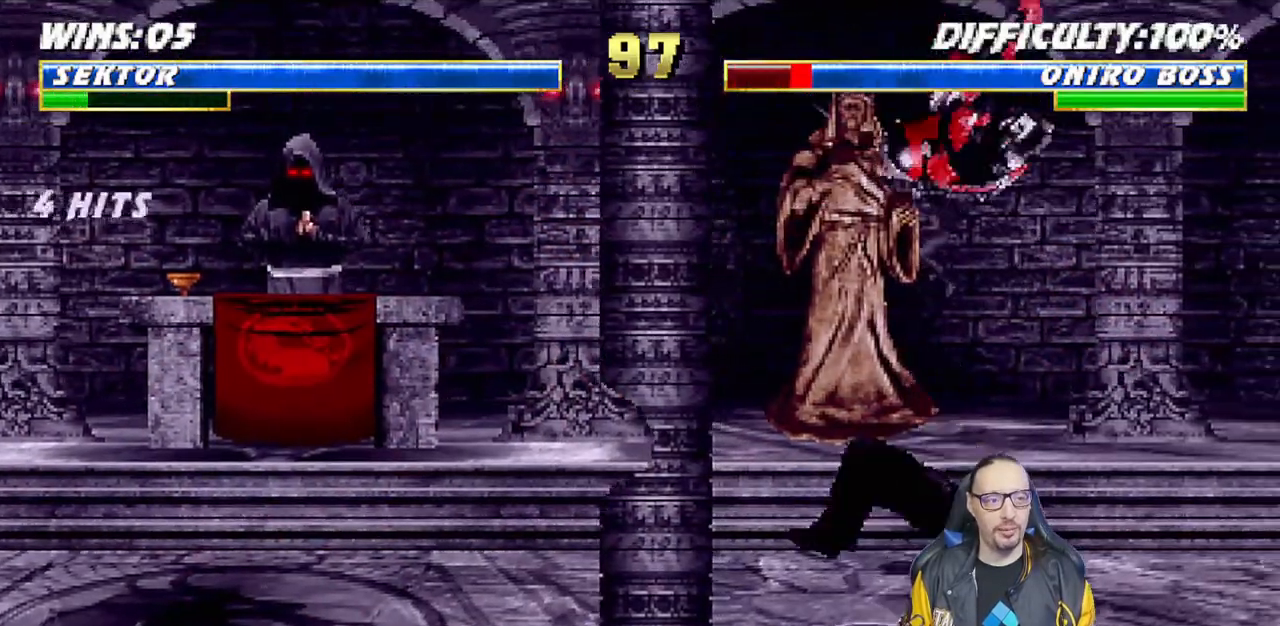
{"buttons": ["L1", "DPAD_LEFT"], "left_stick": "center", "right_stick": "center", "events": [[83, "SQUARE", "down"], [183, "SQUARE", "up"], [283, "SQUARE", "down"], [333, "SQUARE", "up"], [433, "SQUARE", "down"], [500, "SQUARE", "up"]]}
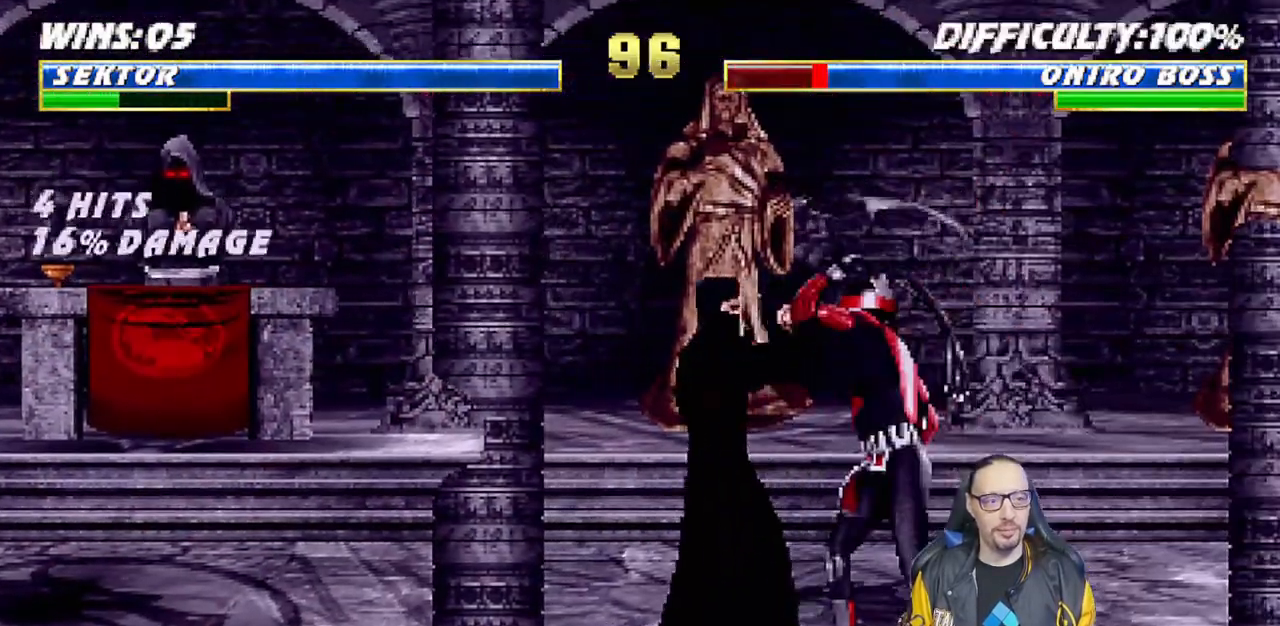
{"buttons": ["L1", "DPAD_RIGHT"], "left_stick": "center", "right_stick": "center", "events": [[67, "SQUARE", "down"], [83, "DPAD_LEFT", "up"], [150, "DPAD_RIGHT", "down"], [167, "SQUARE", "up"], [217, "TRIANGLE", "down"], [300, "TRIANGLE", "up"], [367, "TRIANGLE", "down"], [483, "TRIANGLE", "up"]]}
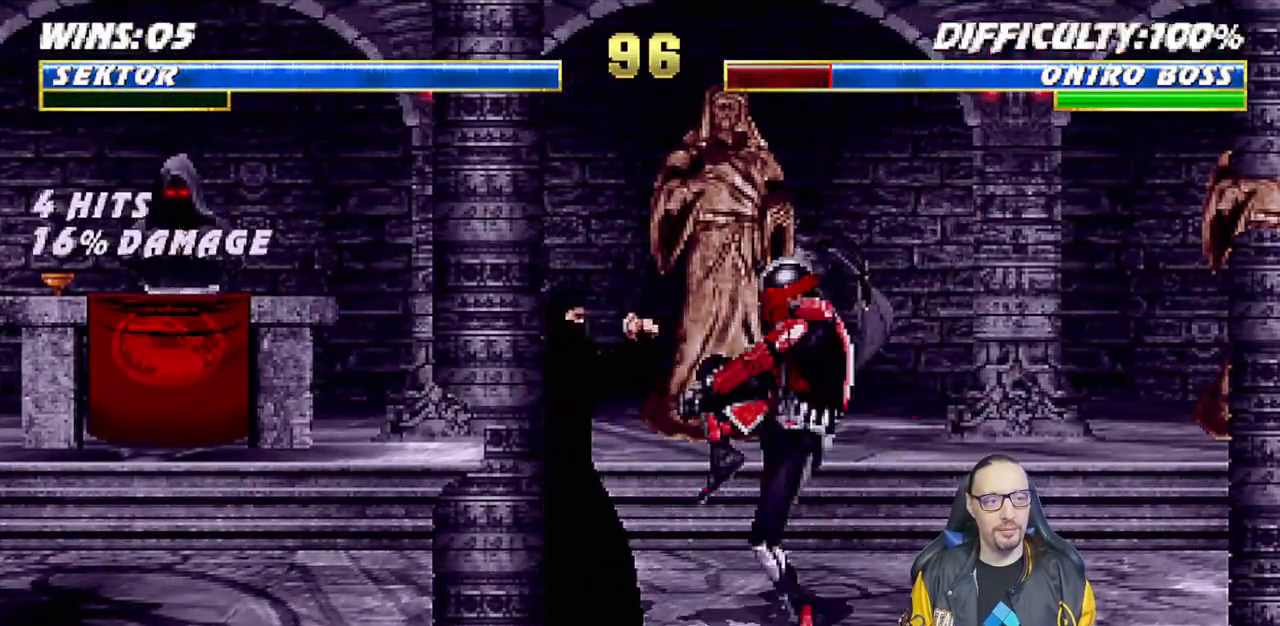
{"buttons": [], "left_stick": "center", "right_stick": "center", "events": [[33, "TRIANGLE", "down"], [133, "TRIANGLE", "up"], [200, "TRIANGLE", "down"], [233, "DPAD_RIGHT", "up"], [233, "L1", "up"], [367, "TRIANGLE", "up"]]}
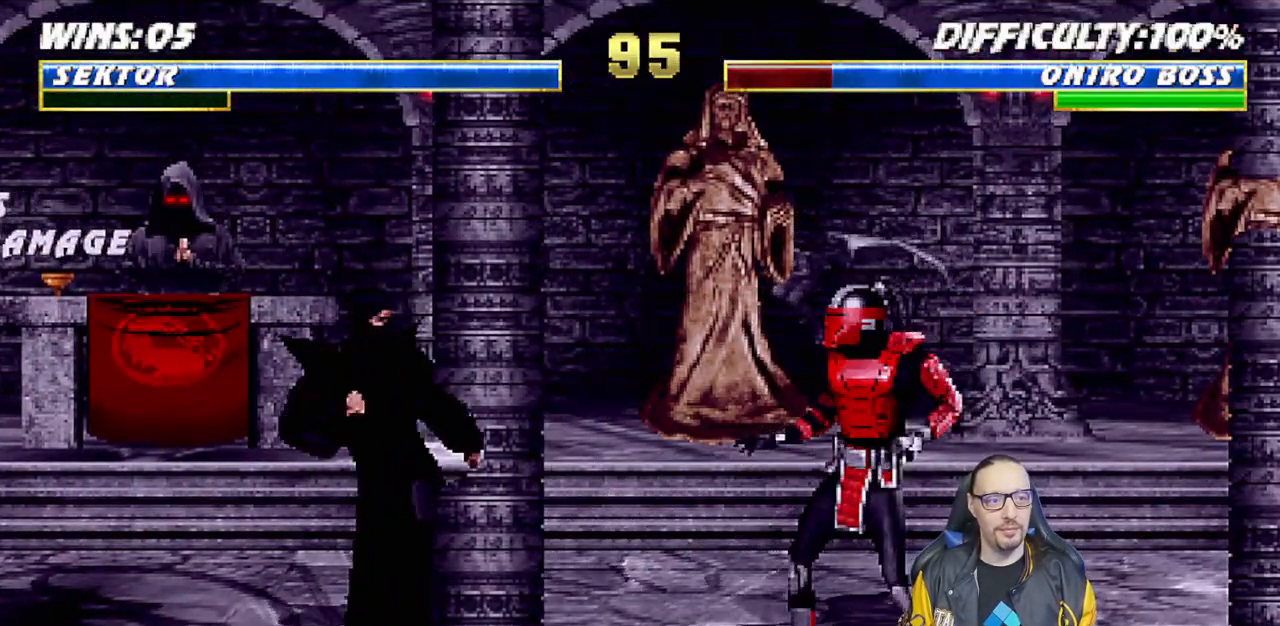
{"buttons": ["L1", "DPAD_UP", "DPAD_LEFT"], "left_stick": "center", "right_stick": "center", "events": [[33, "DPAD_RIGHT", "down"], [233, "DPAD_RIGHT", "up"], [333, "L1", "down"], [350, "DPAD_LEFT", "down"], [367, "DPAD_UP", "down"]]}
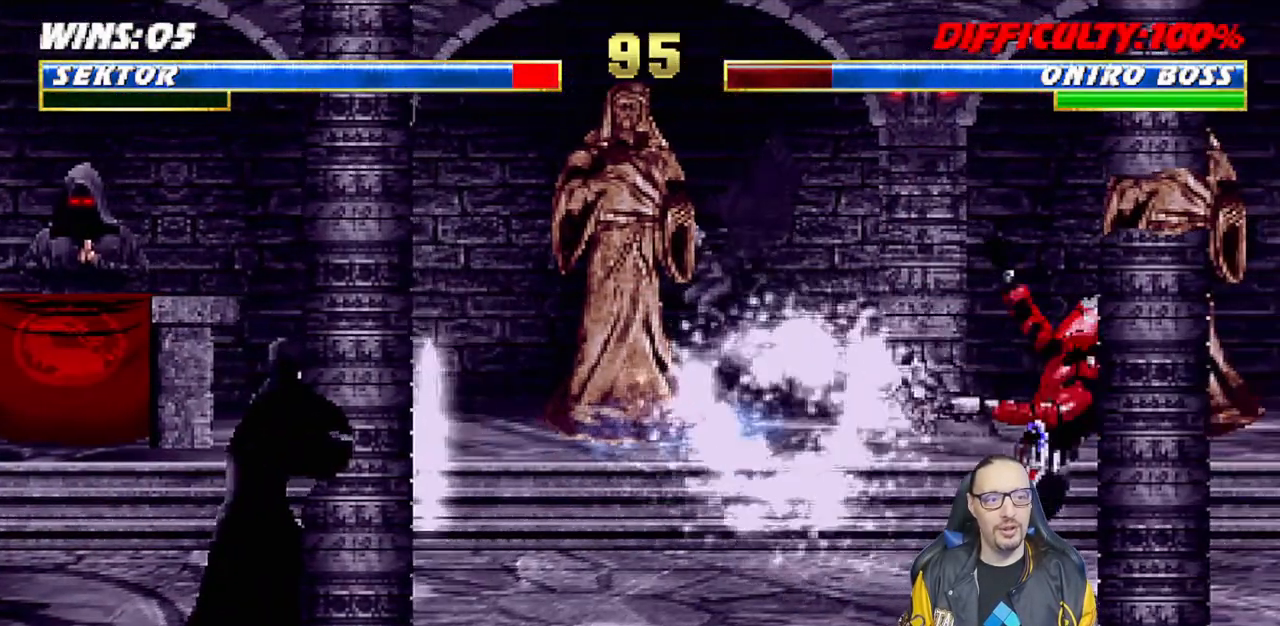
{"buttons": [], "left_stick": "center", "right_stick": "center", "events": [[83, "DPAD_LEFT", "up"], [83, "DPAD_UP", "up"], [100, "L1", "up"], [100, "R1", "down"], [167, "DPAD_RIGHT", "down"], [183, "DPAD_DOWN", "down"], [333, "DPAD_DOWN", "up"], [333, "DPAD_RIGHT", "up"], [417, "R1", "up"]]}
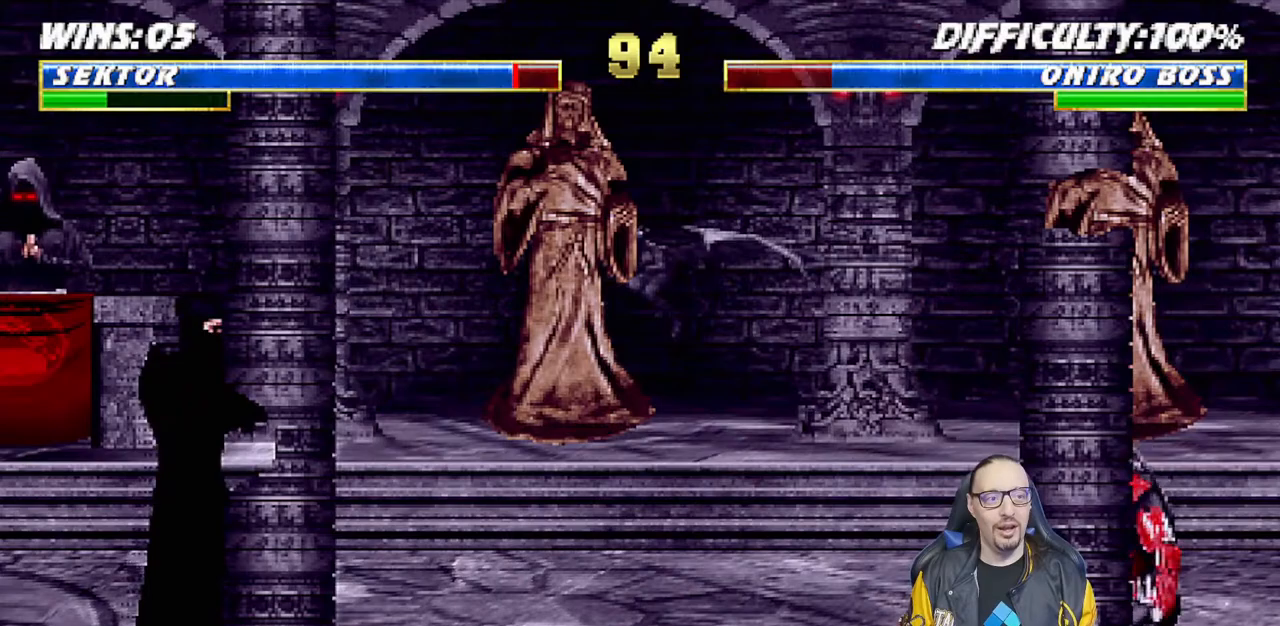
{"buttons": ["TRIANGLE", "L1"], "left_stick": "center", "right_stick": "center", "events": [[167, "DPAD_LEFT", "down"], [167, "DPAD_UP", "down"], [167, "L1", "down"], [467, "DPAD_LEFT", "up"], [467, "TRIANGLE", "down"], [500, "DPAD_UP", "up"]]}
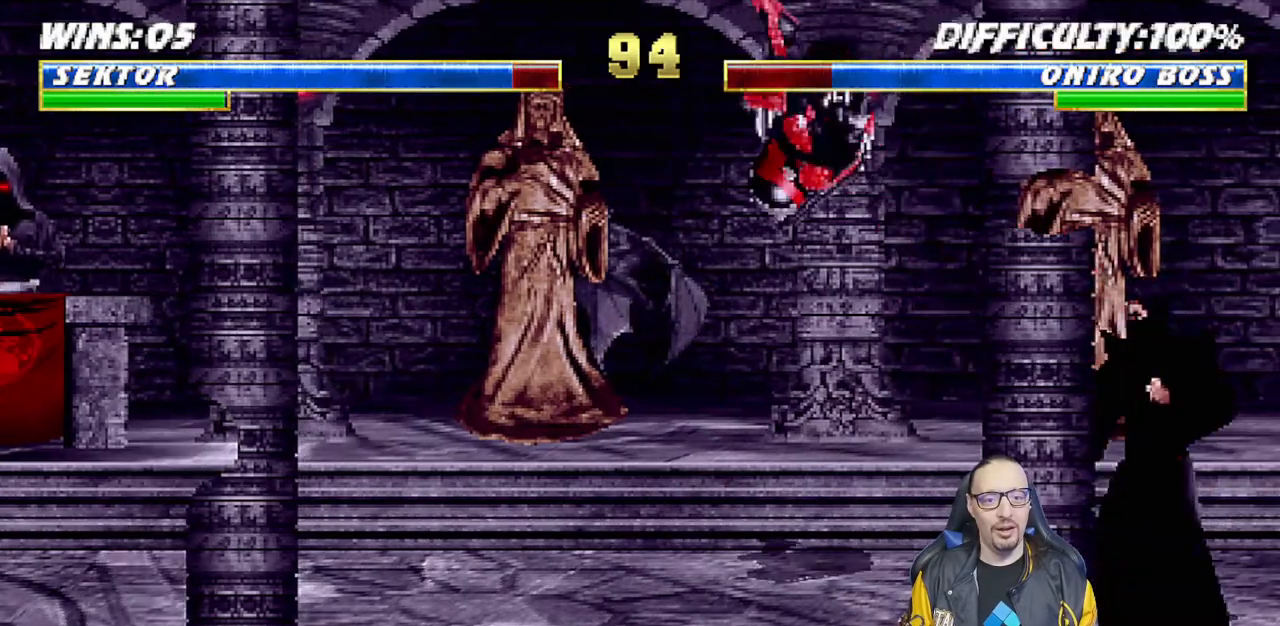
{"buttons": ["L1", "R1", "DPAD_DOWN", "DPAD_LEFT"], "left_stick": "center", "right_stick": "center", "events": [[33, "L1", "up"], [83, "TRIANGLE", "up"], [150, "TRIANGLE", "down"], [300, "TRIANGLE", "up"], [483, "DPAD_DOWN", "down"], [500, "DPAD_LEFT", "down"], [500, "L1", "down"], [500, "R1", "down"]]}
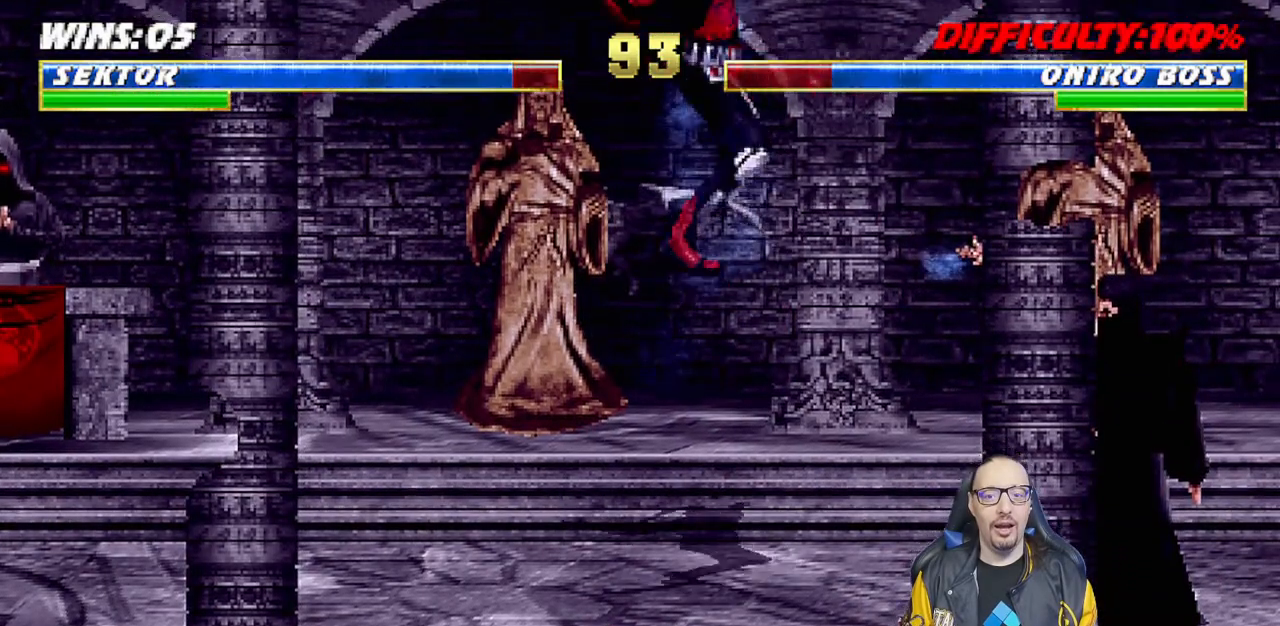
{"buttons": ["L1", "R1", "DPAD_DOWN", "DPAD_LEFT"], "left_stick": "center", "right_stick": "center", "events": [[100, "DPAD_DOWN", "up"], [100, "DPAD_LEFT", "up"], [183, "DPAD_DOWN", "down"], [233, "DPAD_LEFT", "down"], [300, "DPAD_LEFT", "up"], [400, "DPAD_LEFT", "down"]]}
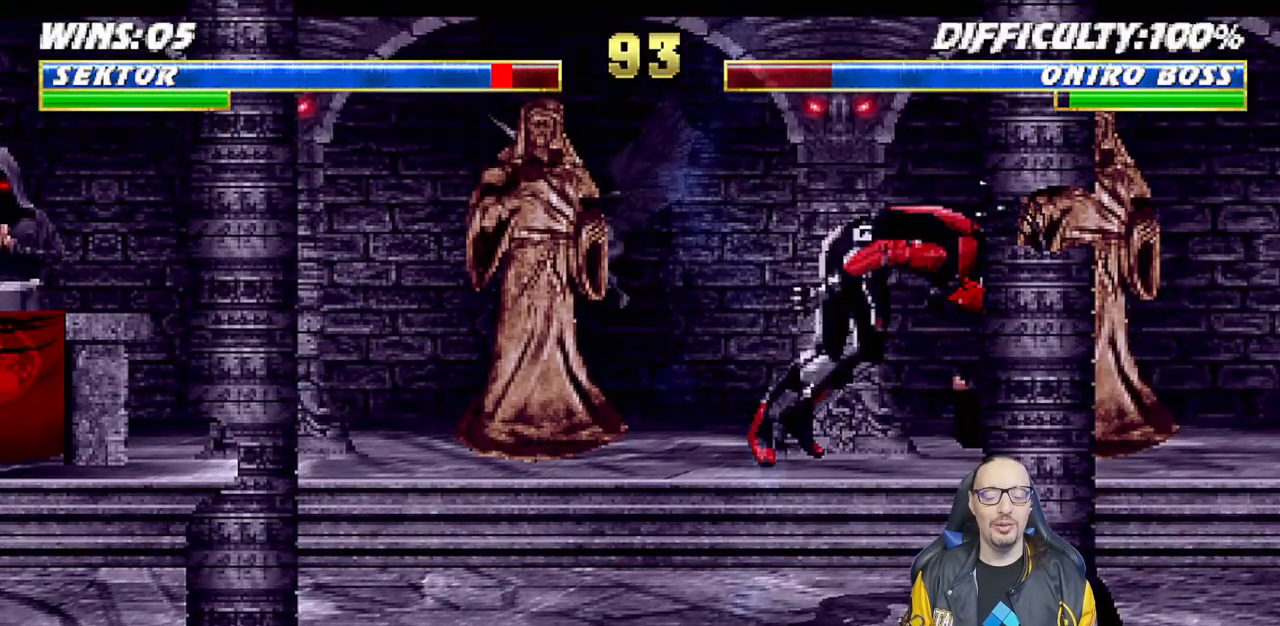
{"buttons": ["L1", "R1", "DPAD_DOWN", "DPAD_LEFT"], "left_stick": "center", "right_stick": "center", "events": []}
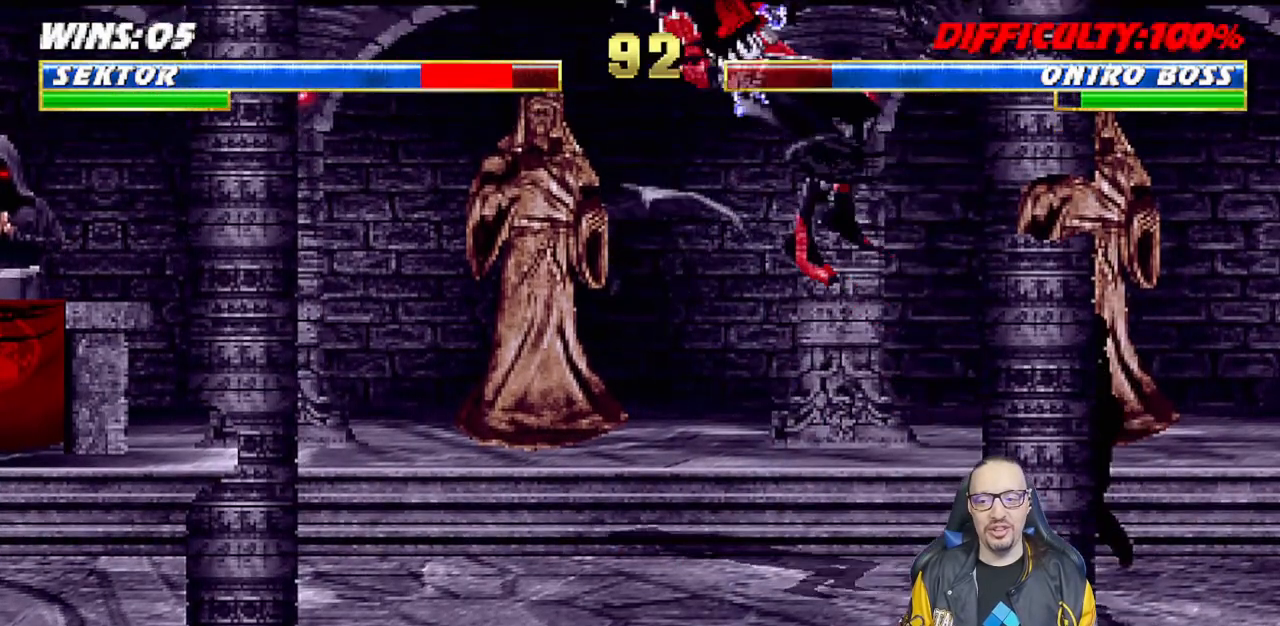
{"buttons": ["L1", "R1", "DPAD_DOWN", "DPAD_LEFT"], "left_stick": "center", "right_stick": "center", "events": [[217, "DPAD_LEFT", "up"], [250, "R1", "up"], [350, "DPAD_LEFT", "down"], [383, "R1", "down"]]}
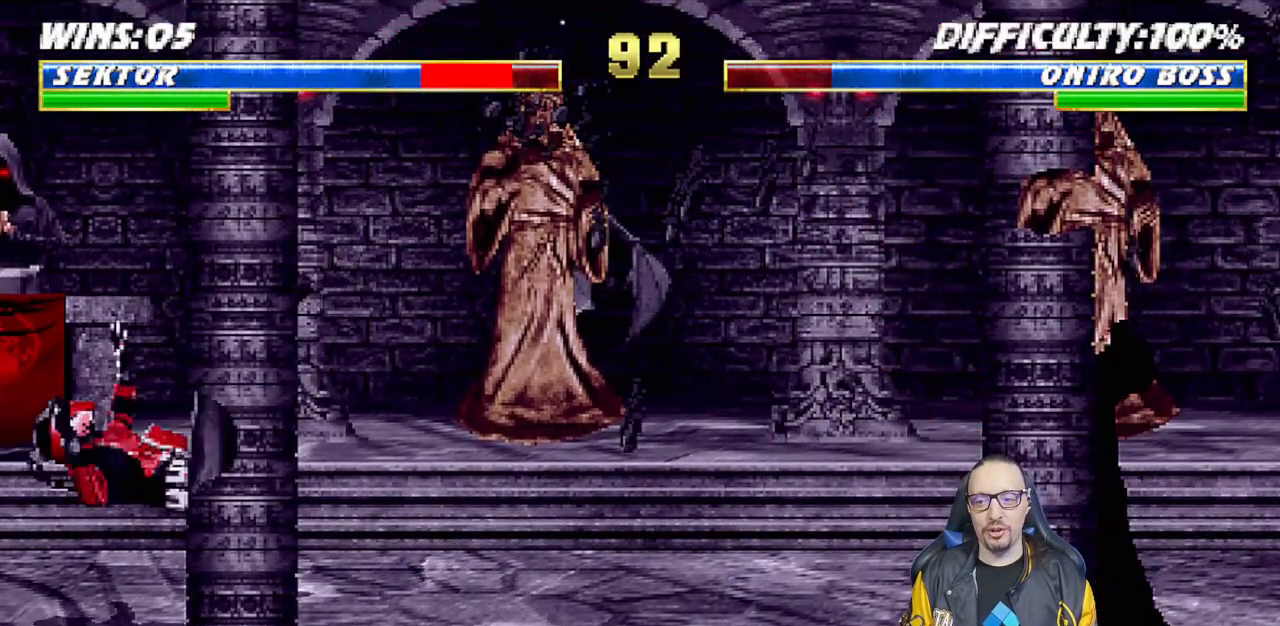
{"buttons": ["L1", "R1", "DPAD_DOWN", "DPAD_LEFT"], "left_stick": "center", "right_stick": "center", "events": []}
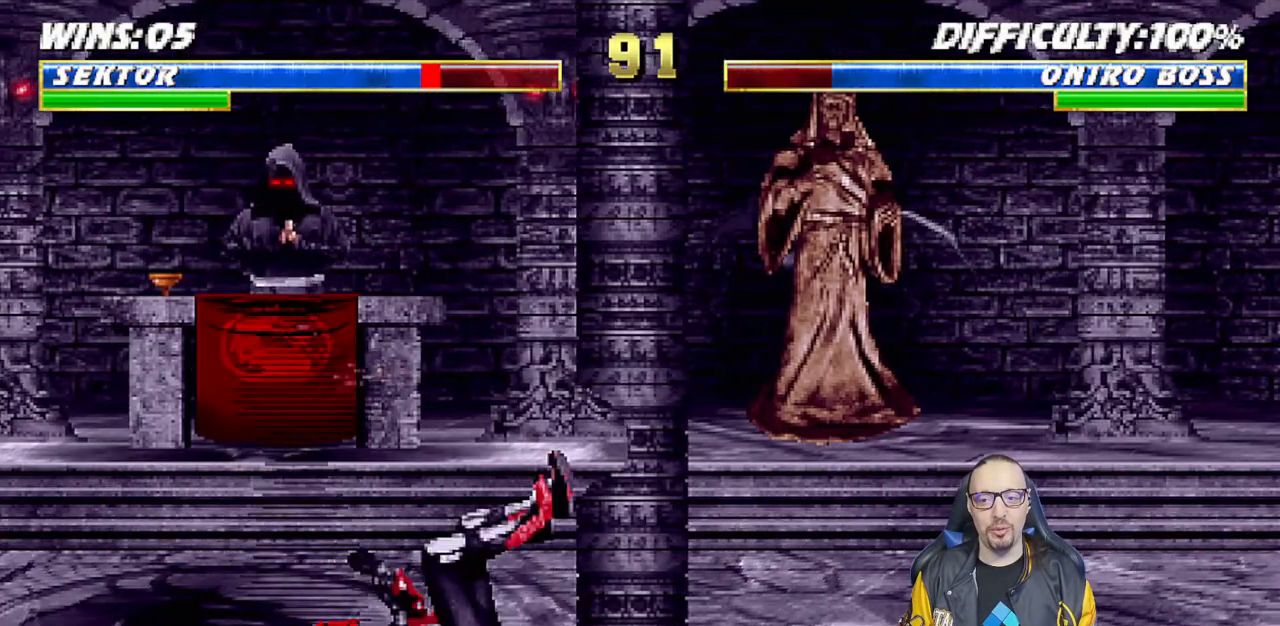
{"buttons": ["R1"], "left_stick": "center", "right_stick": "center", "events": [[83, "DPAD_LEFT", "up"], [100, "DPAD_DOWN", "up"], [150, "L1", "up"]]}
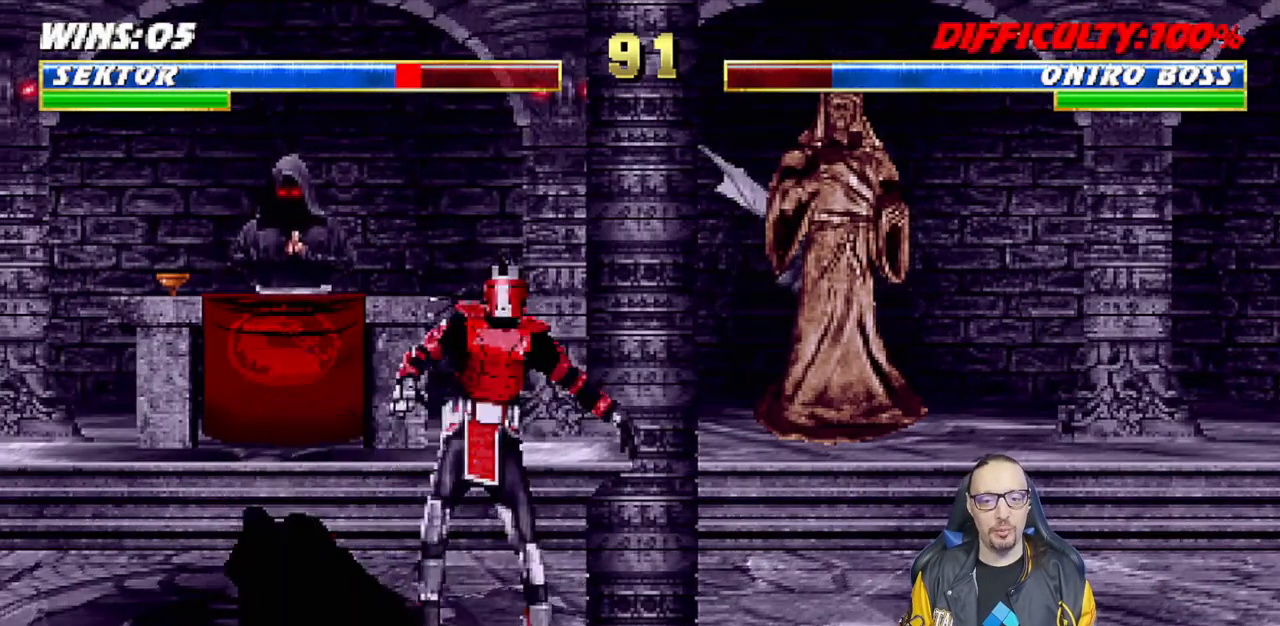
{"buttons": ["R1", "DPAD_DOWN", "DPAD_RIGHT"], "left_stick": "center", "right_stick": "center", "events": [[50, "DPAD_DOWN", "down"], [67, "DPAD_RIGHT", "down"]]}
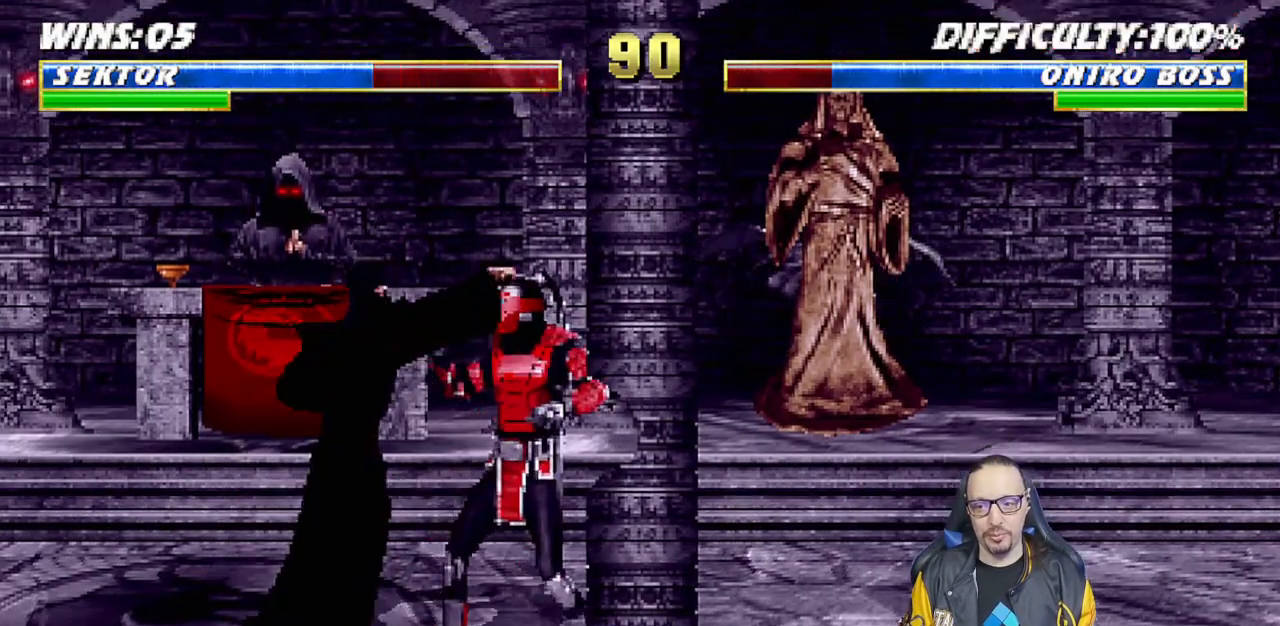
{"buttons": ["R1", "DPAD_DOWN", "DPAD_RIGHT"], "left_stick": "center", "right_stick": "center", "events": []}
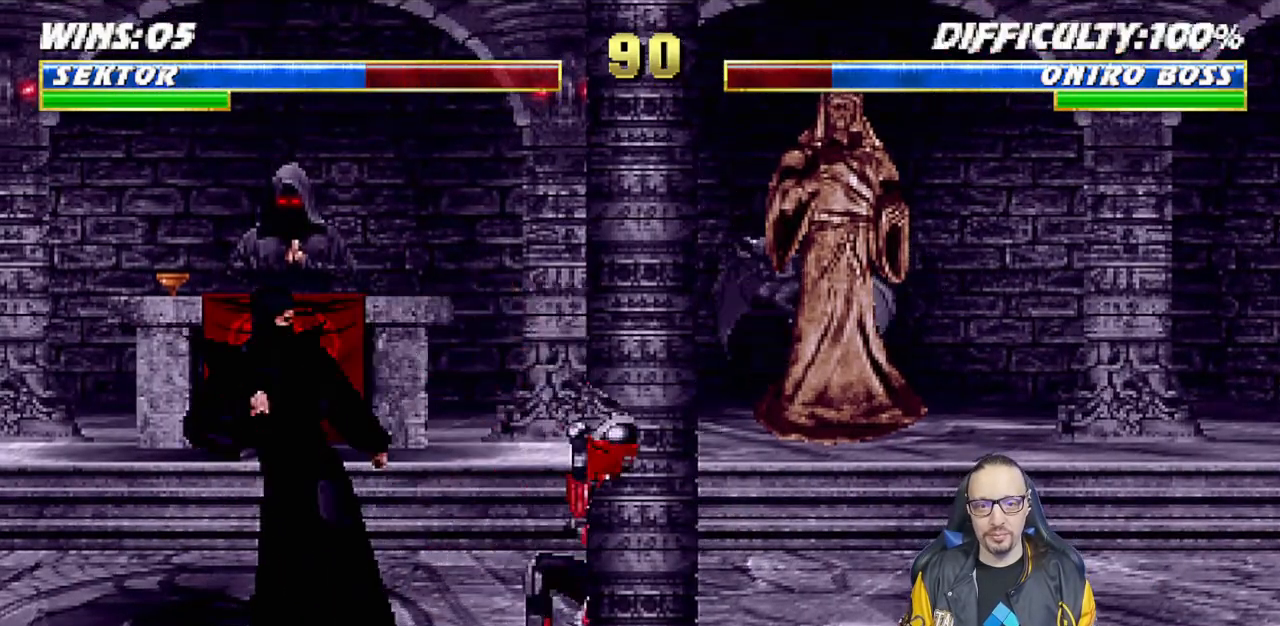
{"buttons": [], "left_stick": "center", "right_stick": "center", "events": [[67, "DPAD_DOWN", "up"], [83, "DPAD_RIGHT", "up"], [483, "R1", "up"]]}
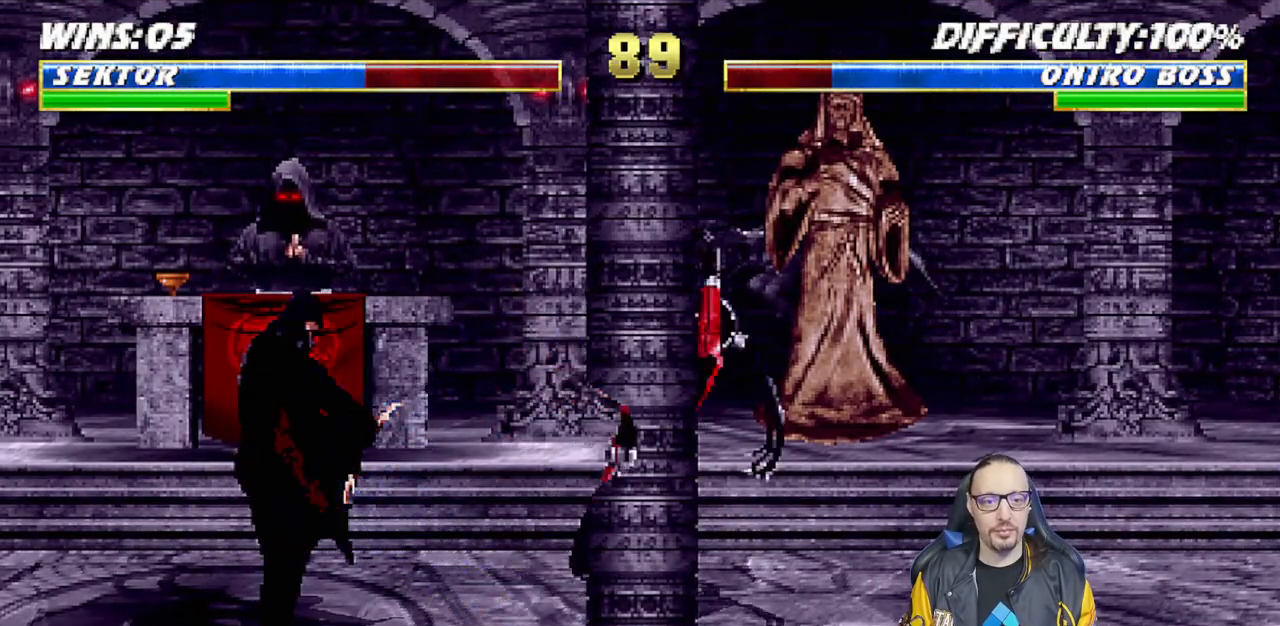
{"buttons": ["L1", "R1", "DPAD_DOWN", "DPAD_RIGHT"], "left_stick": "center", "right_stick": "center", "events": [[100, "DPAD_DOWN", "down"], [100, "DPAD_RIGHT", "down"], [100, "L1", "down"], [100, "R1", "down"]]}
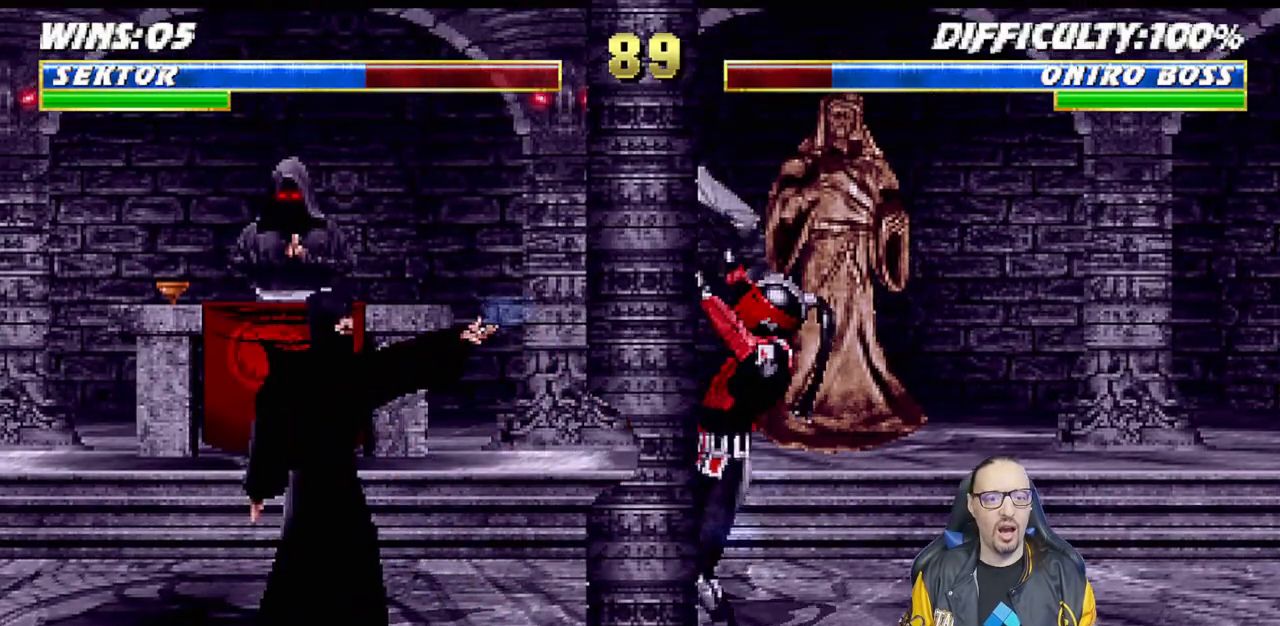
{"buttons": [], "left_stick": "center", "right_stick": "center", "events": [[433, "DPAD_RIGHT", "up"], [450, "DPAD_DOWN", "up"], [467, "R1", "up"], [483, "L1", "up"]]}
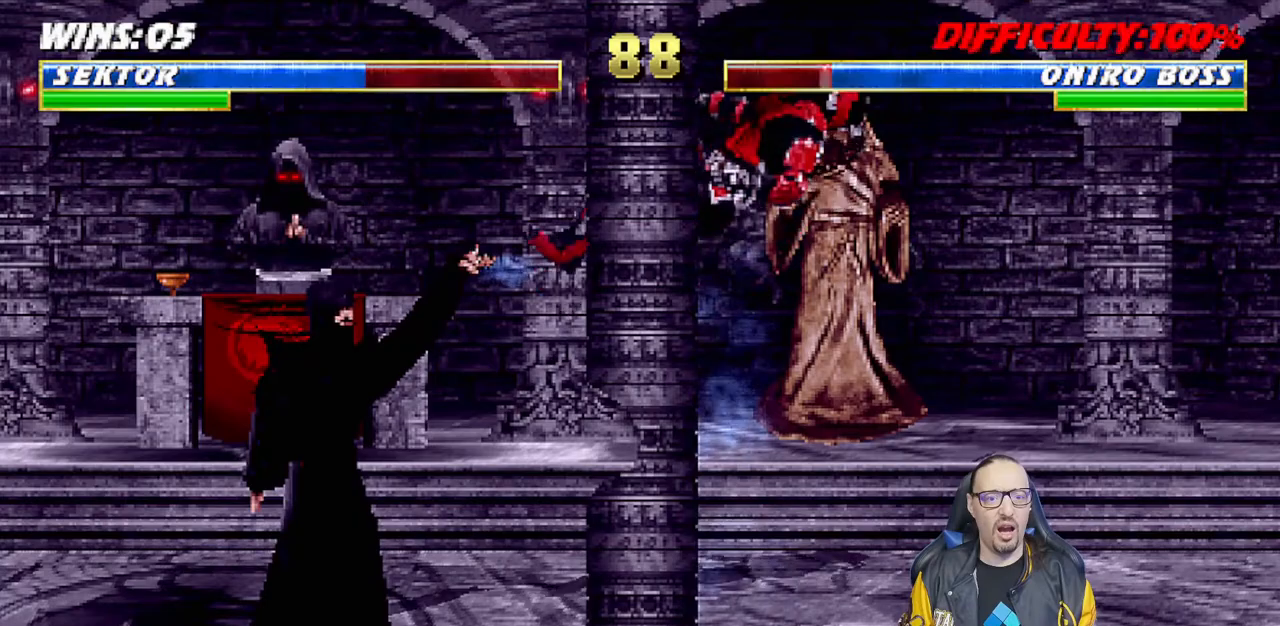
{"buttons": ["L1", "R1", "DPAD_DOWN", "DPAD_RIGHT"], "left_stick": "center", "right_stick": "center", "events": [[83, "L1", "down"], [100, "DPAD_DOWN", "down"], [100, "DPAD_RIGHT", "down"], [117, "R1", "down"]]}
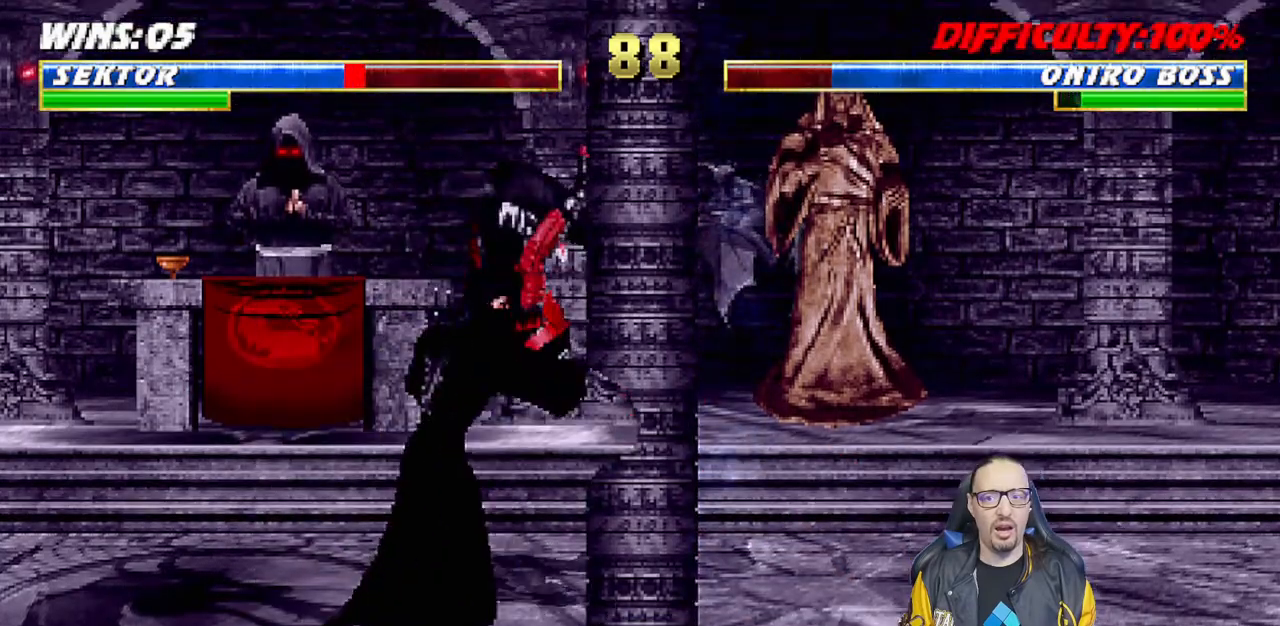
{"buttons": ["L1", "R1", "DPAD_DOWN", "DPAD_RIGHT"], "left_stick": "center", "right_stick": "center", "events": [[317, "DPAD_DOWN", "up"], [367, "L1", "up"], [483, "DPAD_DOWN", "down"], [483, "L1", "down"]]}